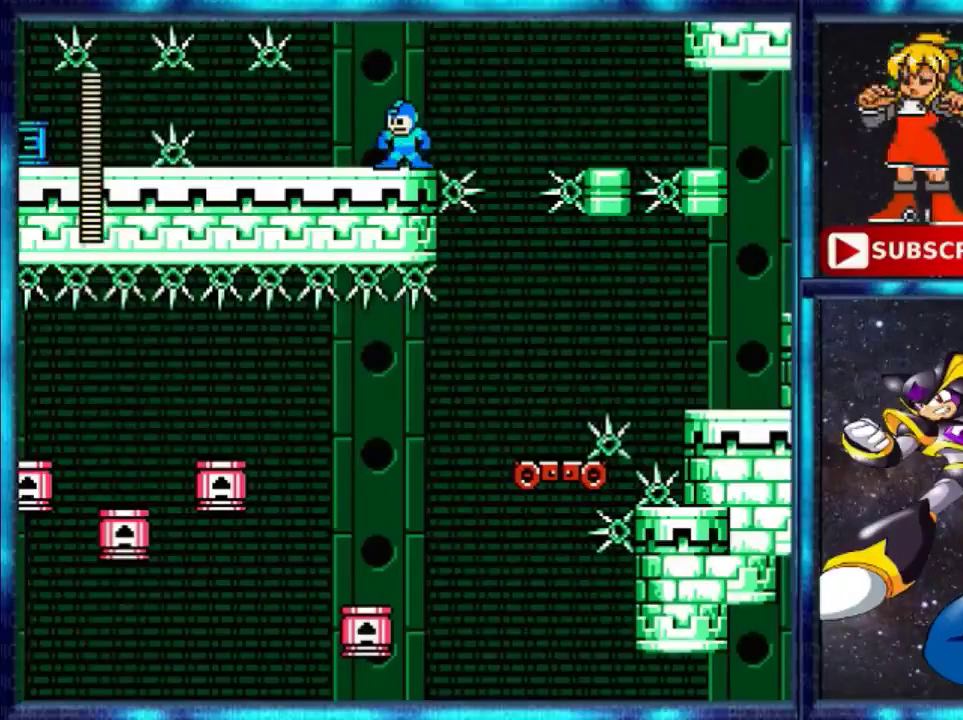
Gameplay with a controller (Nintendo layout); each line is a JSON object with the inputs held at the frame after it. "events" lists button and stick changes between this image and that frame as [ms after this image, input, new state], when the widget could be followed in between. Not read: L3 R3.
{"buttons": [], "events": [[367, "DPAD_RIGHT", "down"], [500, "DPAD_RIGHT", "up"]]}
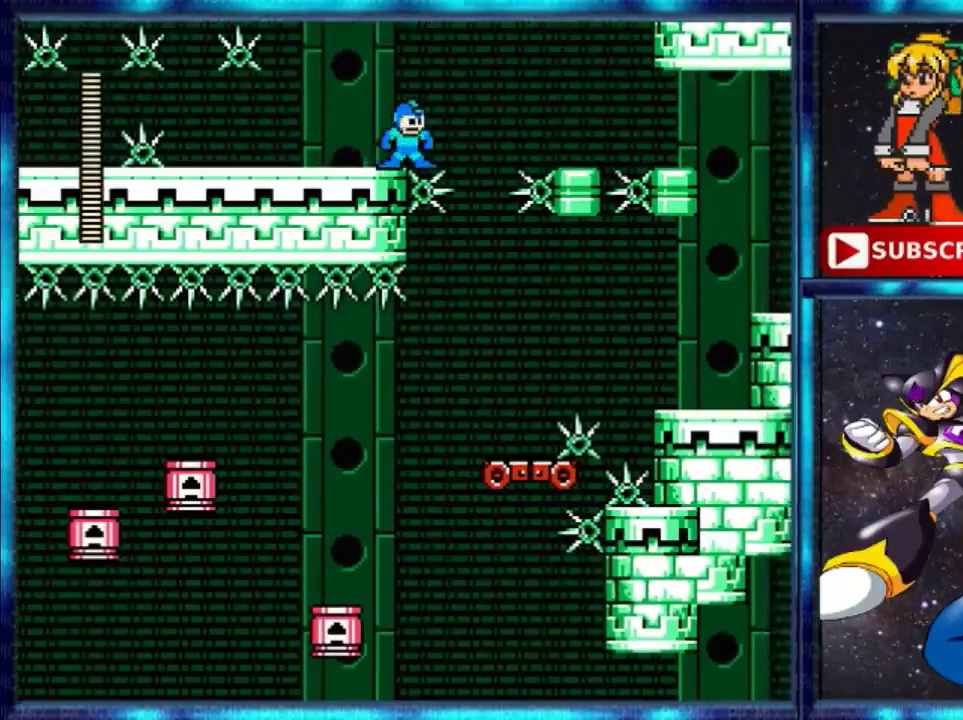
{"buttons": [], "events": []}
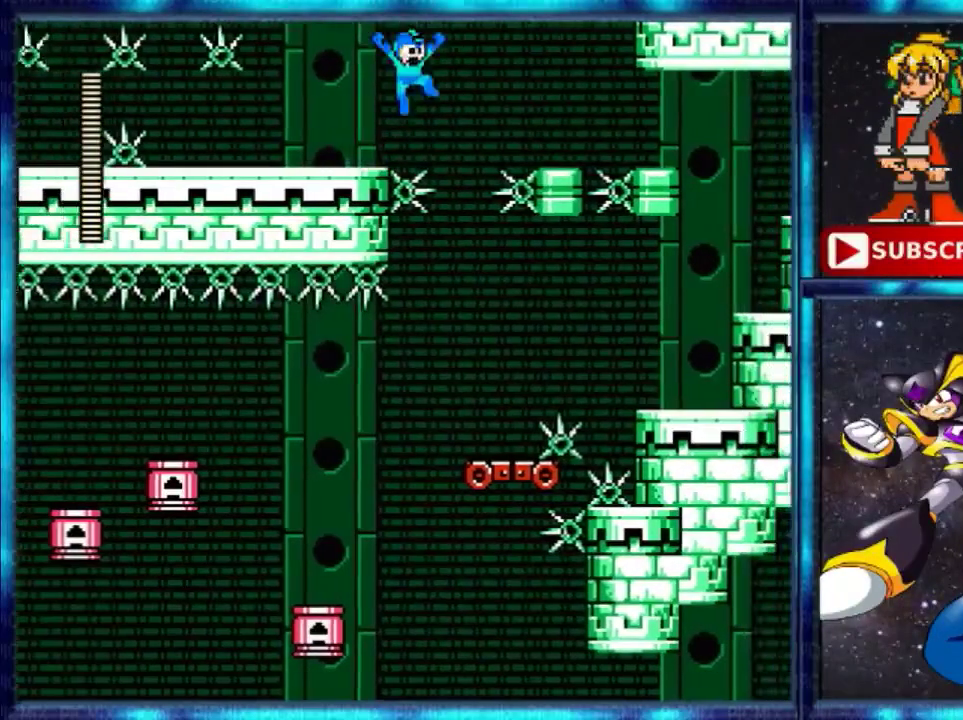
{"buttons": ["A", "DPAD_RIGHT"], "events": [[33, "A", "down"], [33, "DPAD_RIGHT", "down"], [33, "DPAD_UP", "down"], [133, "DPAD_UP", "up"]]}
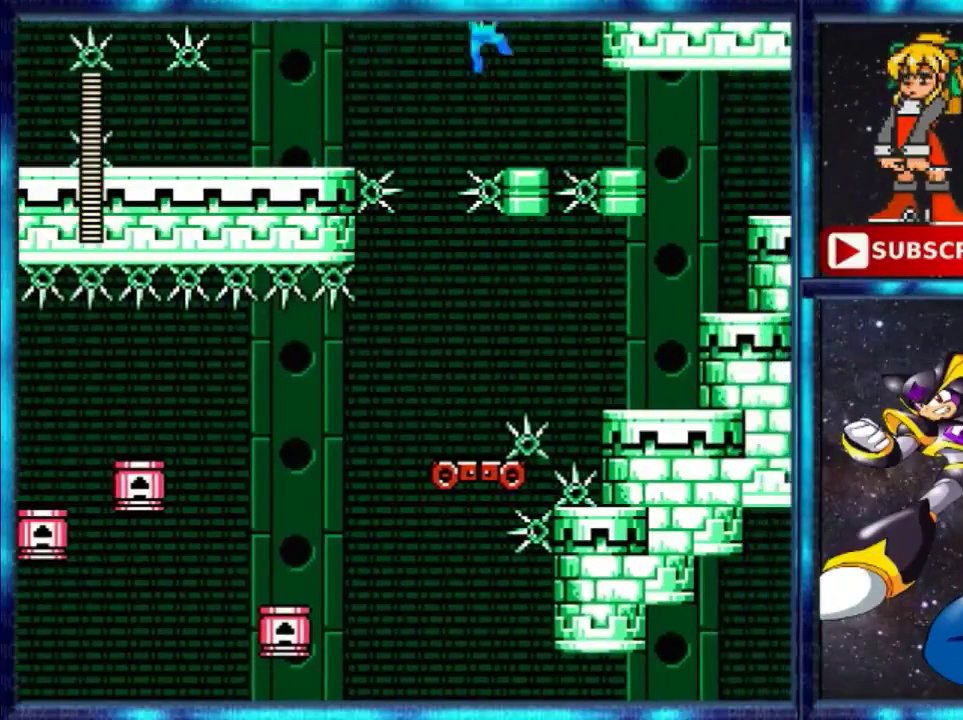
{"buttons": ["DPAD_RIGHT"], "events": [[500, "A", "up"]]}
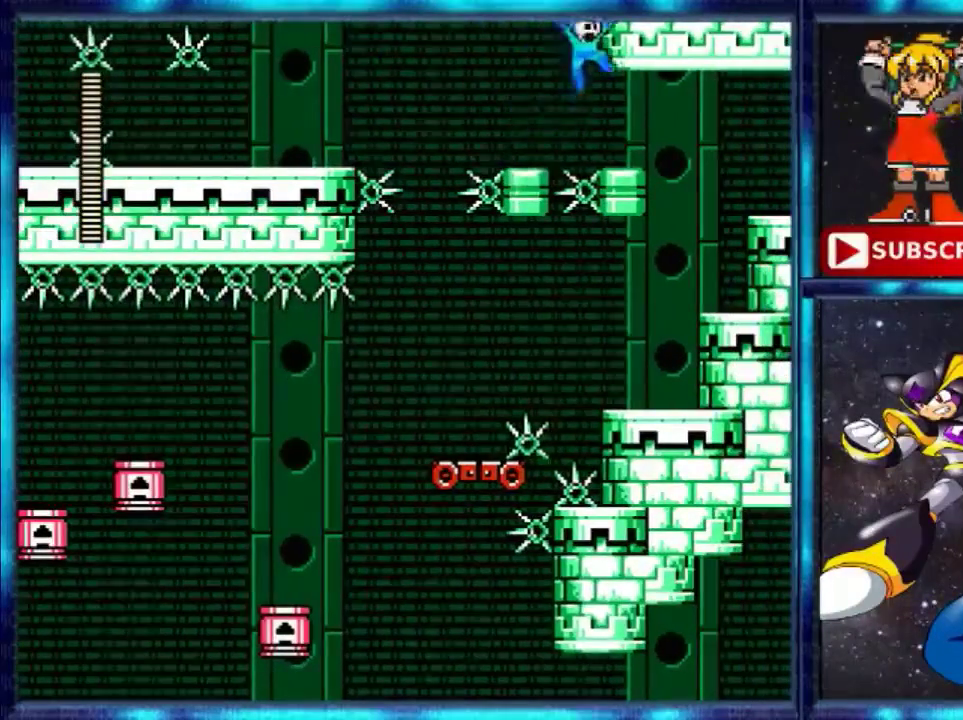
{"buttons": ["DPAD_RIGHT"], "events": []}
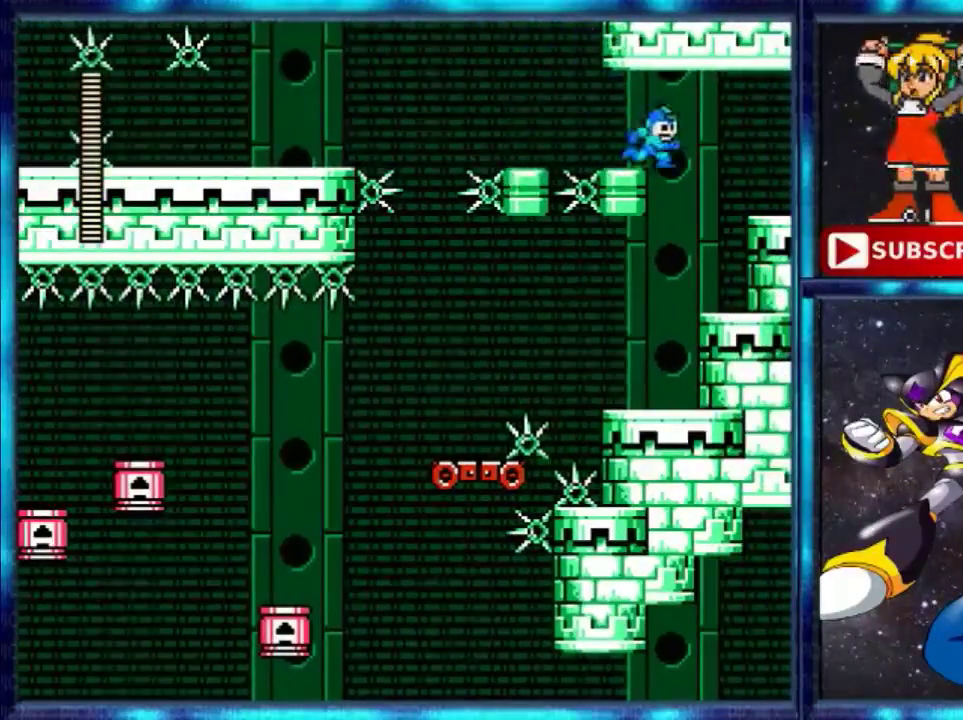
{"buttons": ["DPAD_RIGHT"], "events": []}
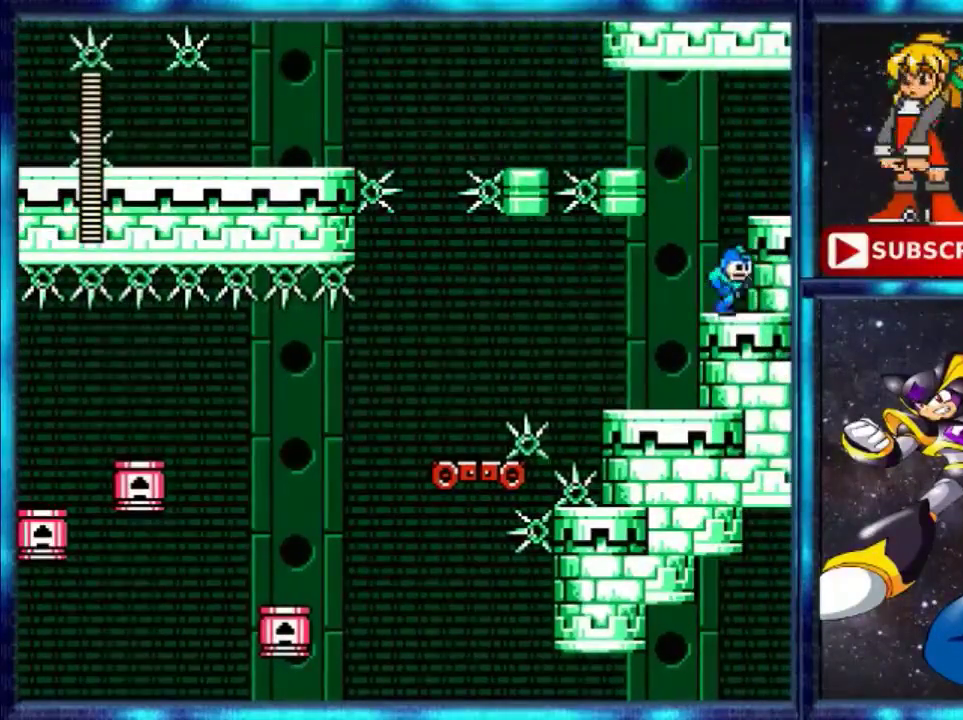
{"buttons": ["DPAD_RIGHT"], "events": [[133, "A", "down"], [400, "A", "up"]]}
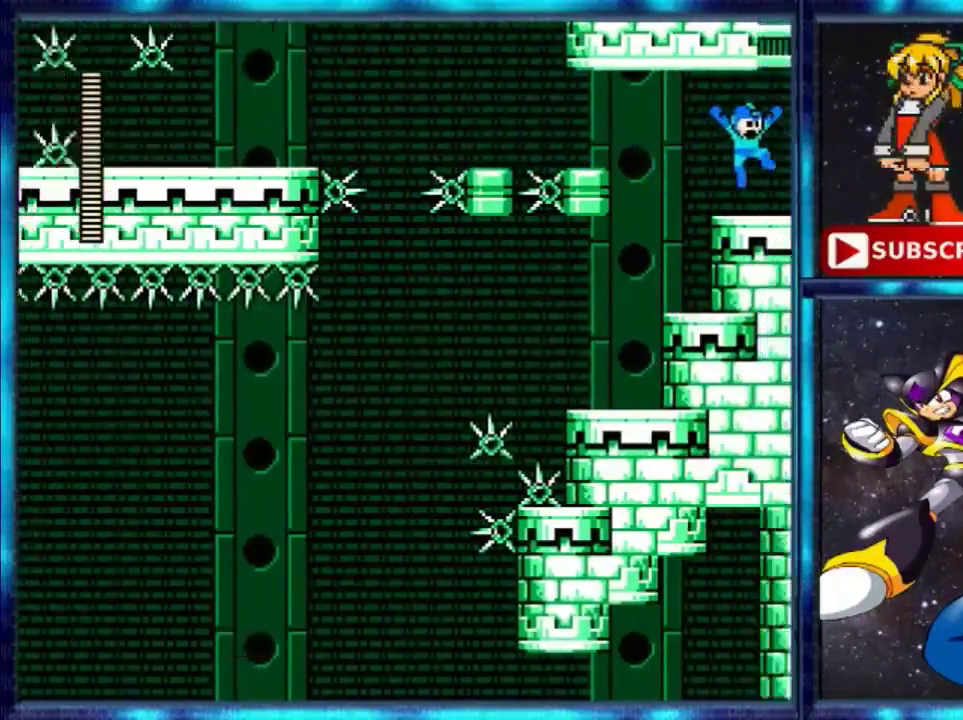
{"buttons": [], "events": [[200, "DPAD_RIGHT", "up"]]}
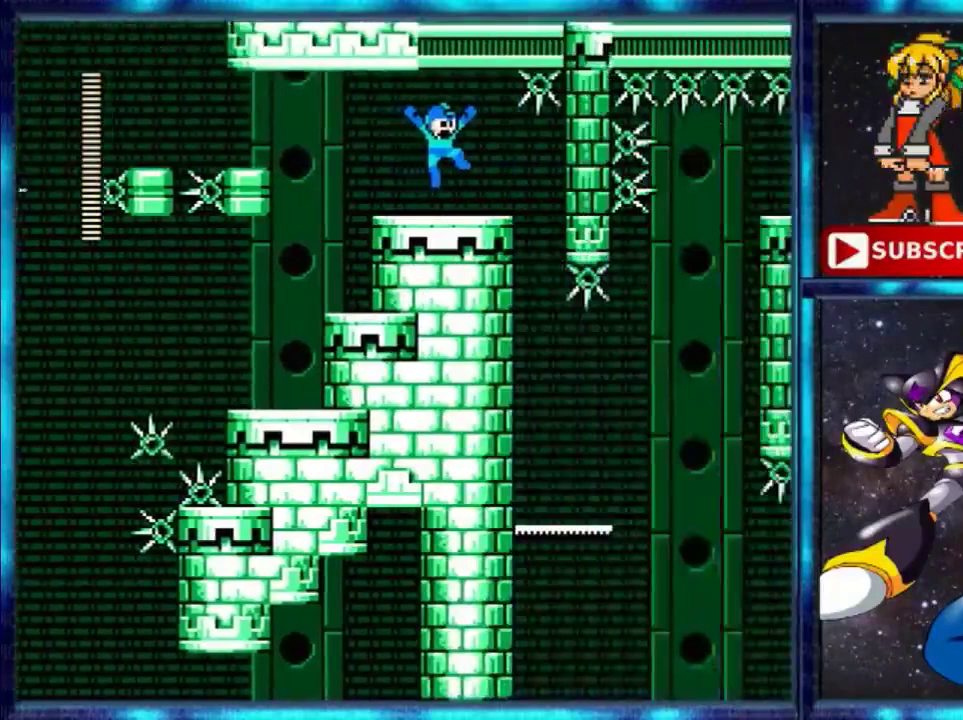
{"buttons": [], "events": []}
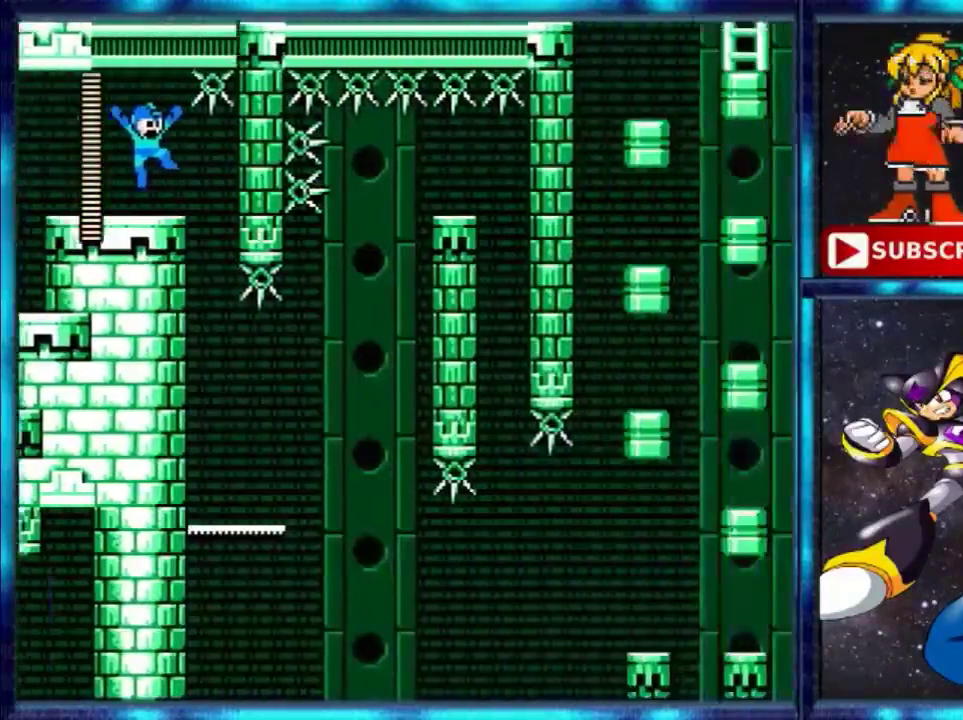
{"buttons": [], "events": []}
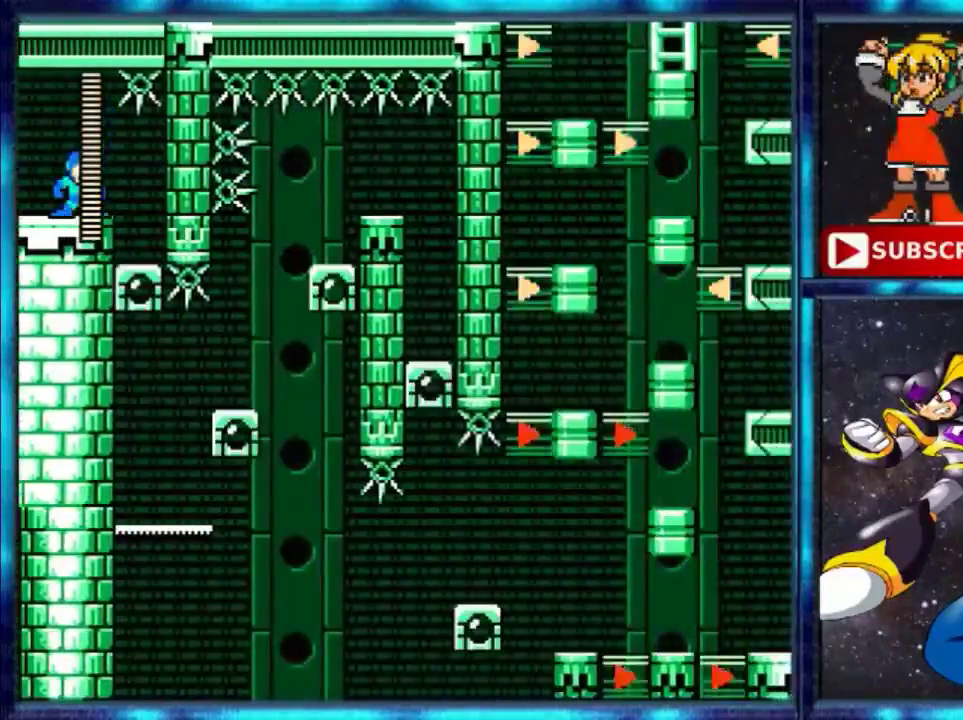
{"buttons": [], "events": []}
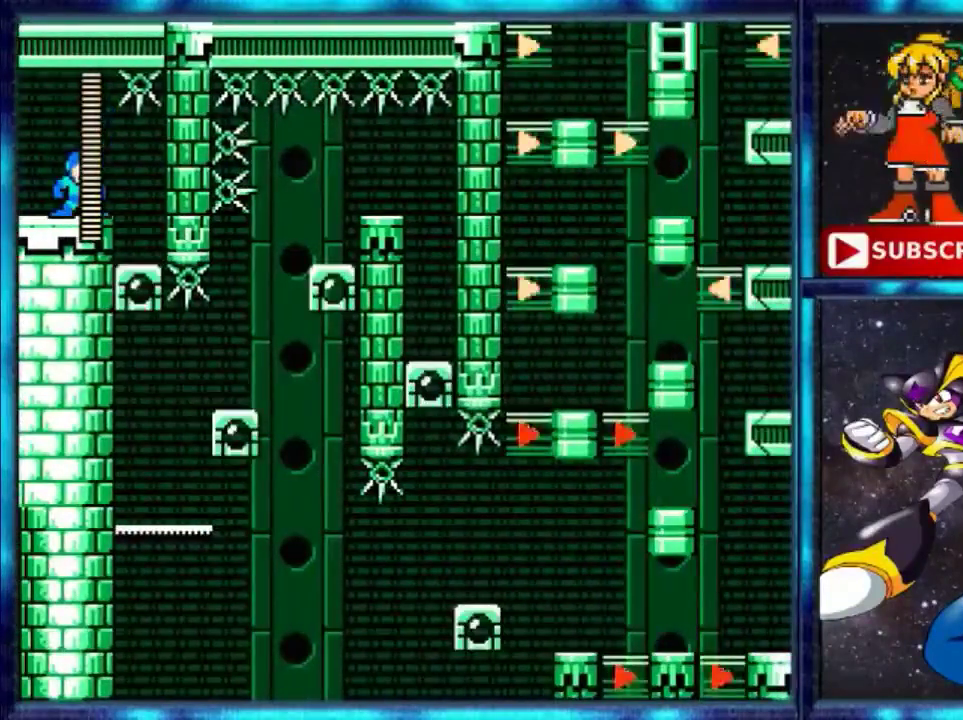
{"buttons": [], "events": [[233, "DPAD_LEFT", "down"], [400, "B", "down"], [400, "DPAD_LEFT", "up"], [467, "B", "up"]]}
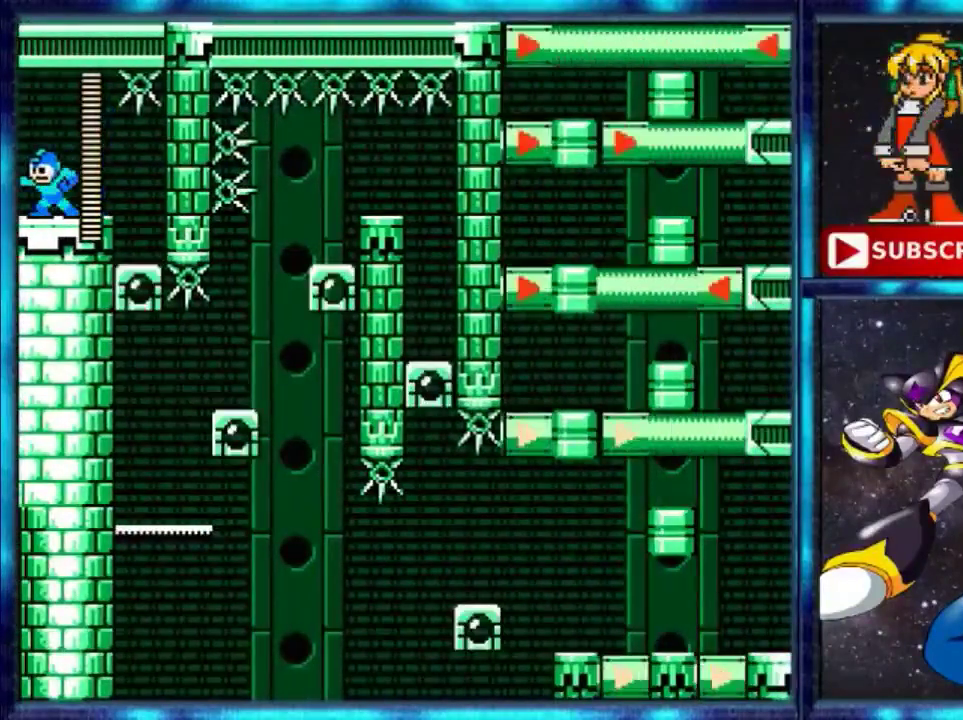
{"buttons": [], "events": []}
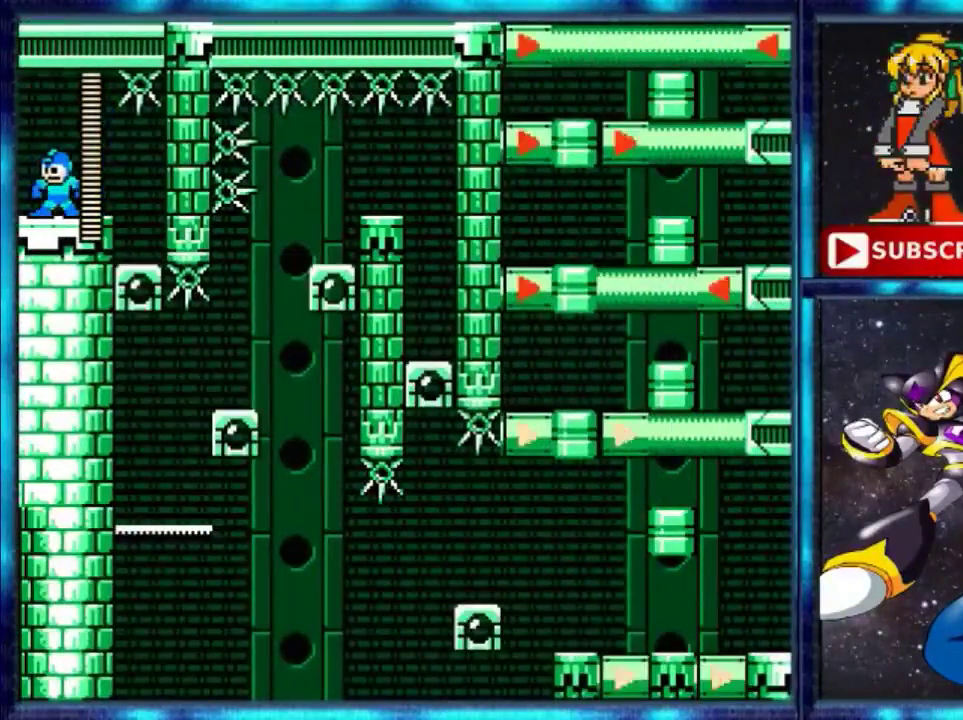
{"buttons": ["DPAD_RIGHT"], "events": [[266, "DPAD_RIGHT", "down"], [333, "DPAD_UP", "down"], [400, "DPAD_UP", "up"]]}
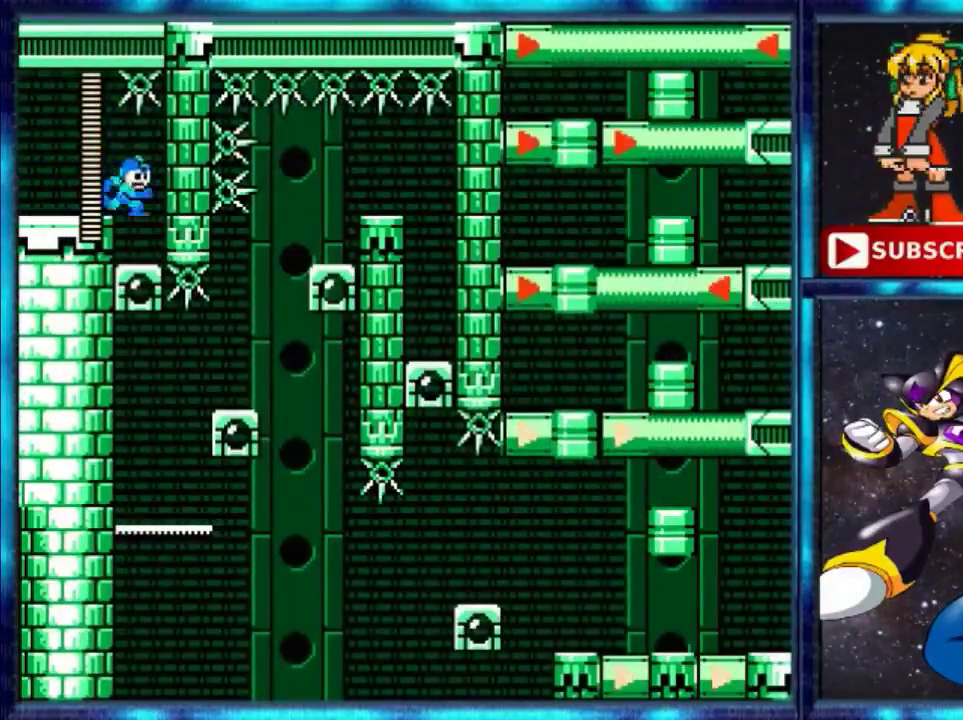
{"buttons": [], "events": [[434, "DPAD_RIGHT", "up"]]}
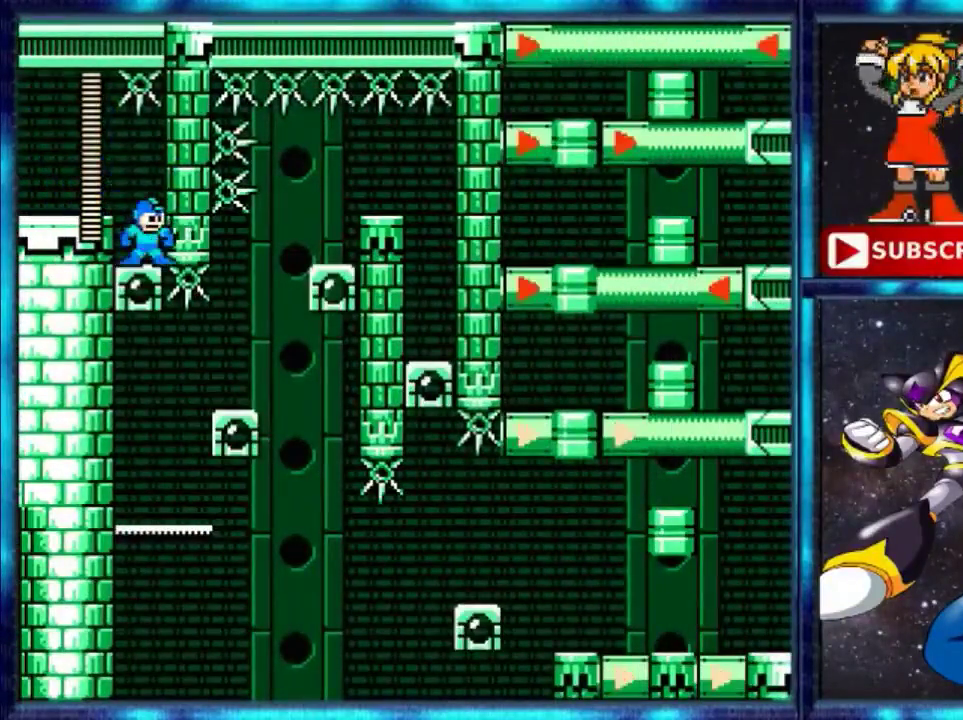
{"buttons": [], "events": []}
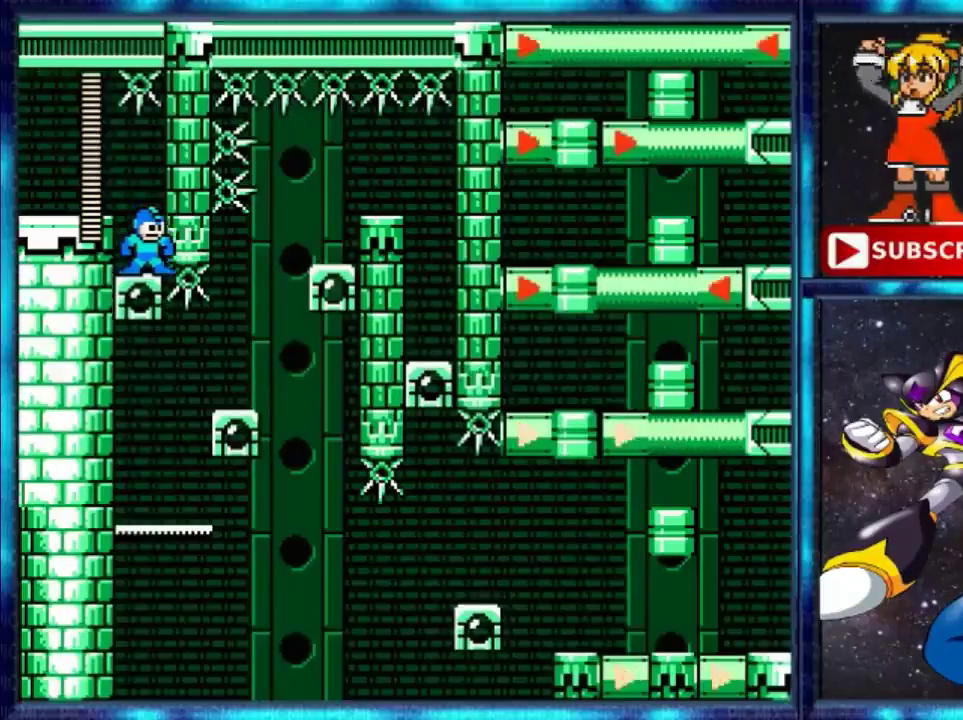
{"buttons": [], "events": []}
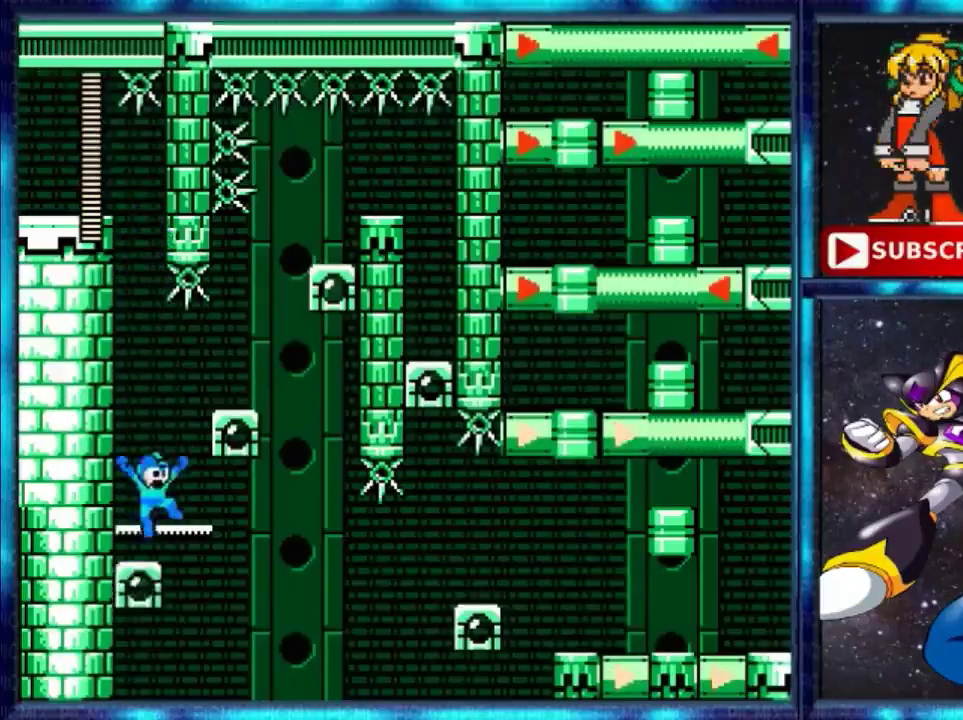
{"buttons": ["DPAD_RIGHT"], "events": [[67, "A", "down"], [67, "DPAD_RIGHT", "down"], [301, "A", "up"]]}
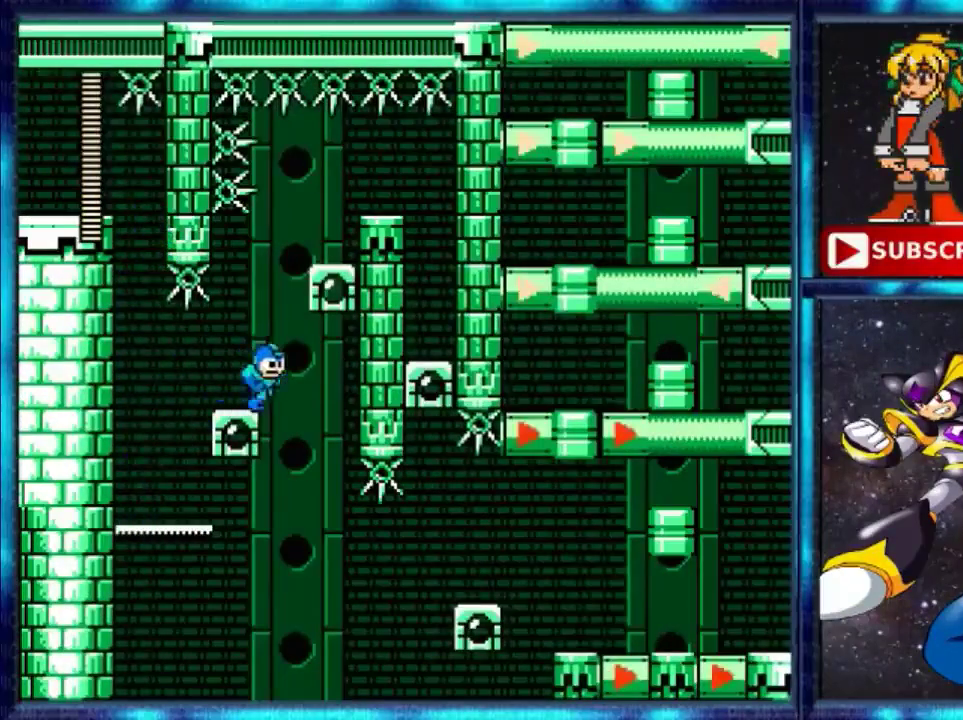
{"buttons": ["DPAD_RIGHT"], "events": [[200, "A", "down"], [501, "A", "up"]]}
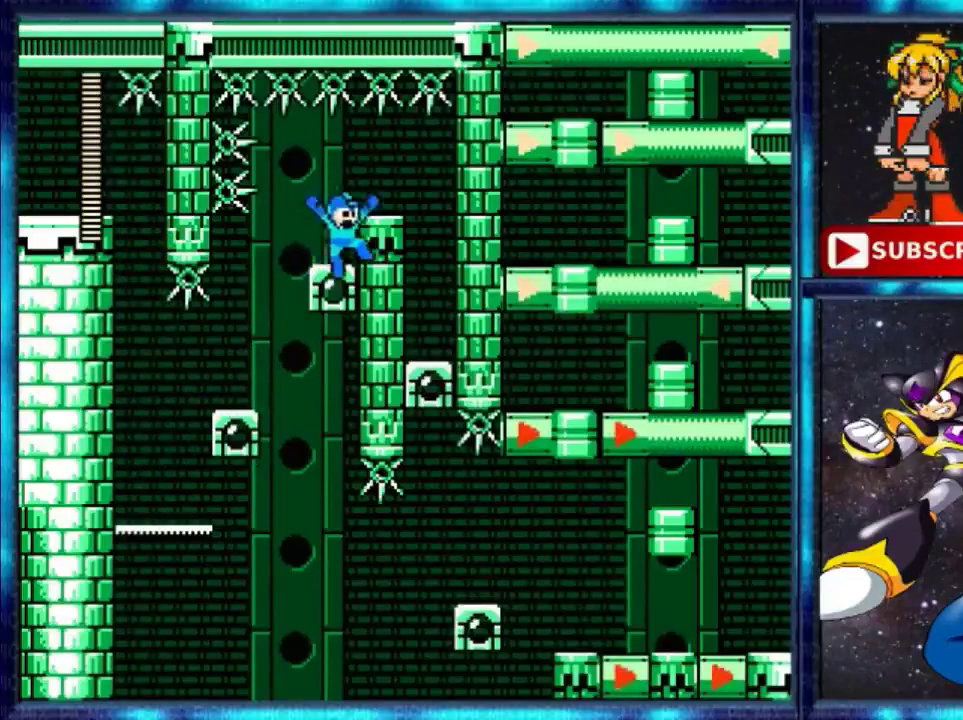
{"buttons": ["DPAD_RIGHT"], "events": [[300, "A", "down"], [367, "A", "up"]]}
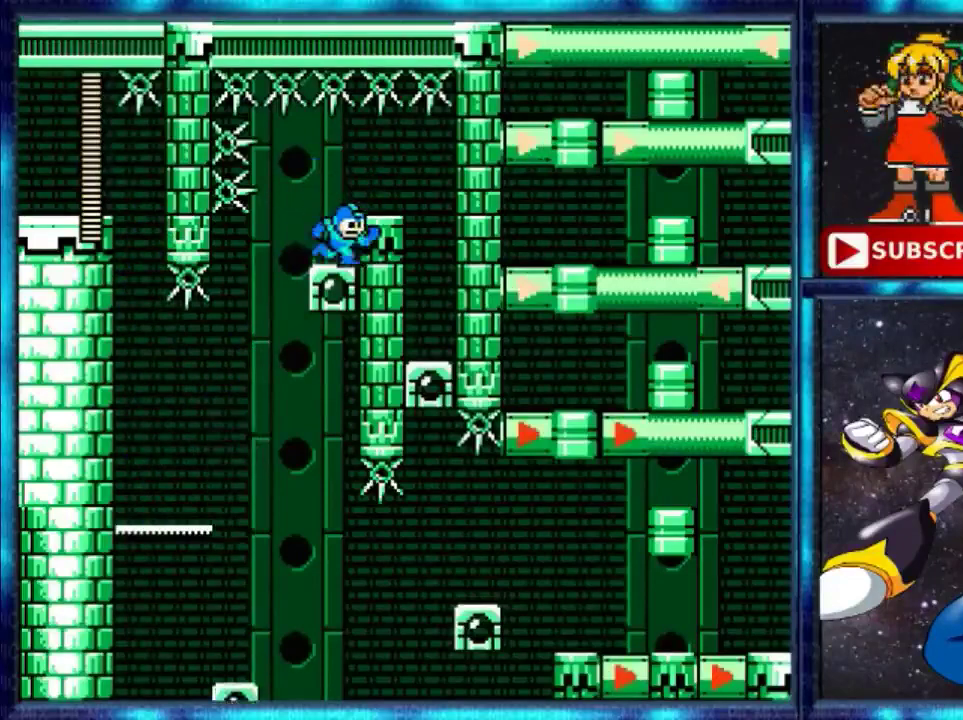
{"buttons": ["DPAD_RIGHT"], "events": [[267, "A", "down"], [334, "A", "up"]]}
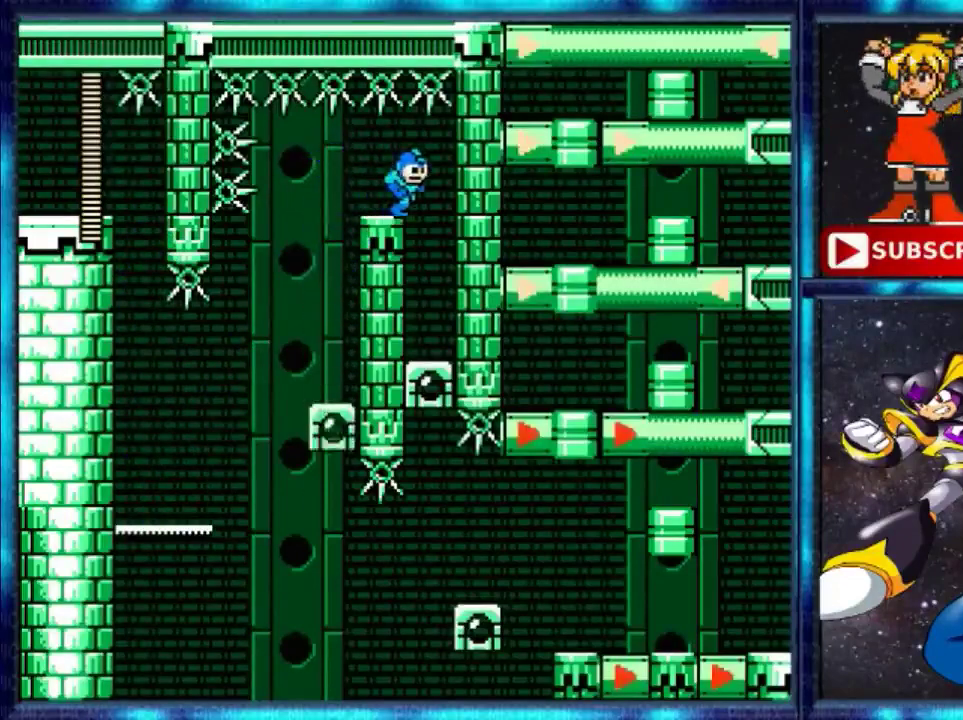
{"buttons": ["DPAD_RIGHT"], "events": []}
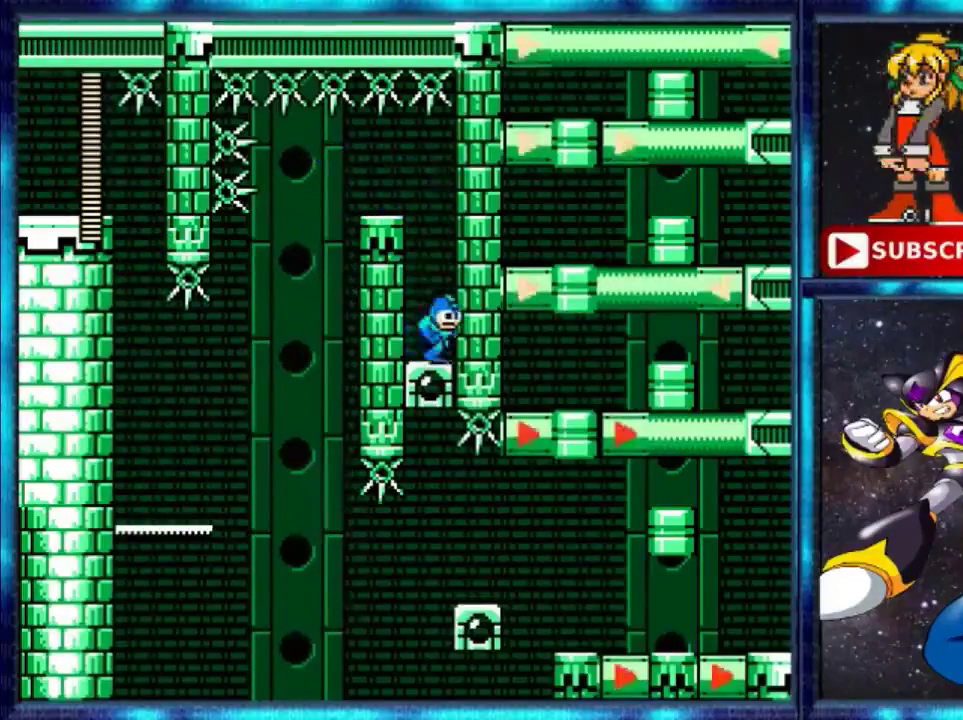
{"buttons": [], "events": [[67, "DPAD_UP", "down"], [133, "DPAD_UP", "up"], [367, "DPAD_RIGHT", "up"]]}
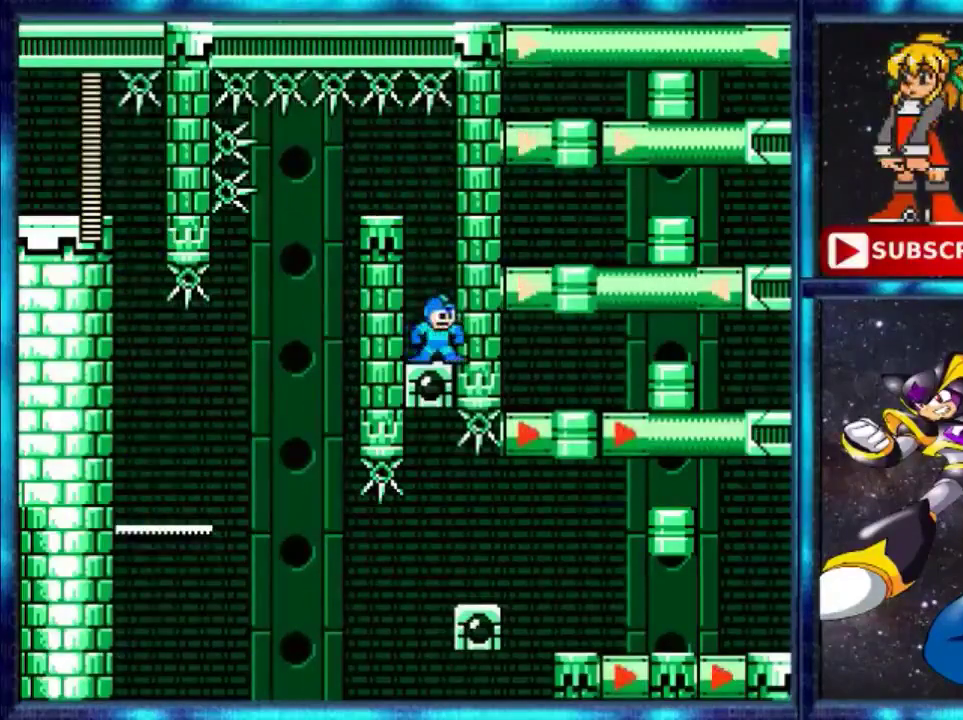
{"buttons": [], "events": []}
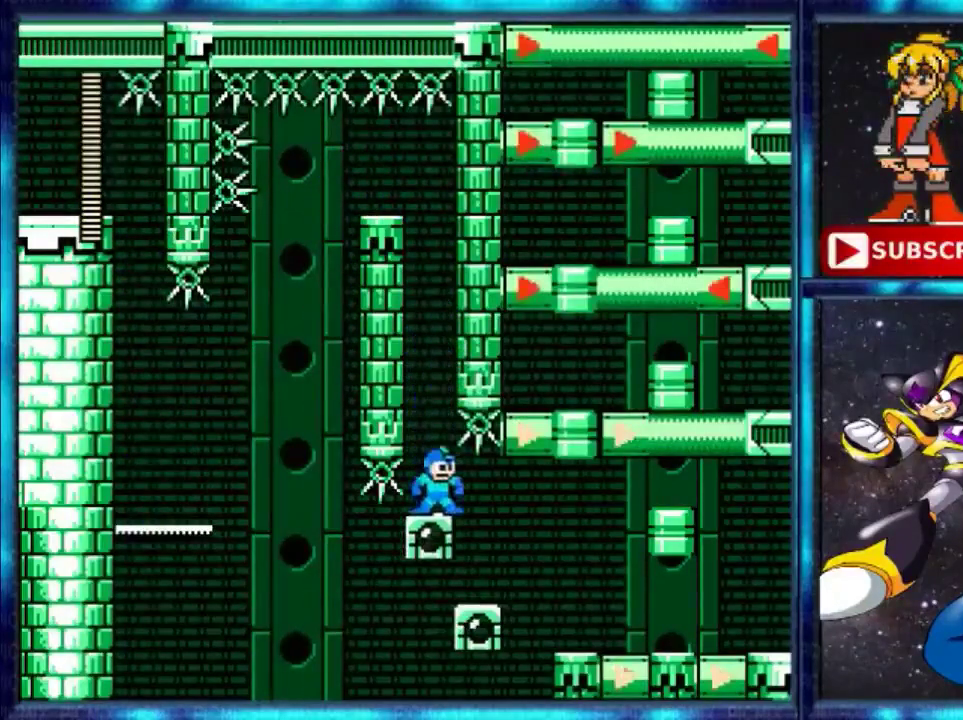
{"buttons": ["DPAD_RIGHT"], "events": [[467, "DPAD_RIGHT", "down"]]}
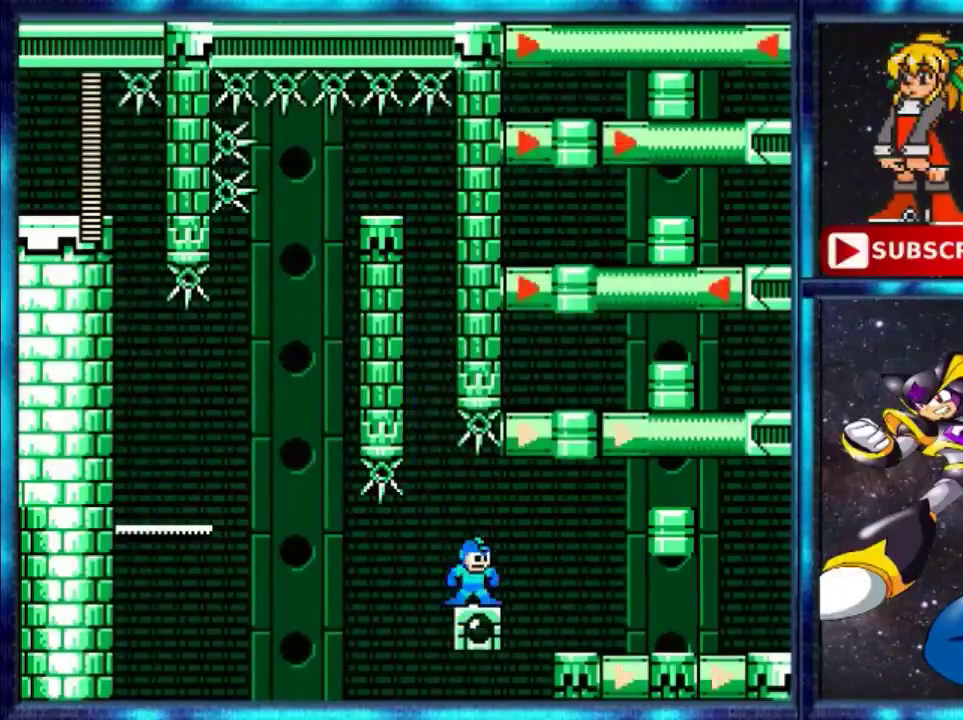
{"buttons": ["A", "DPAD_RIGHT"], "events": [[67, "DPAD_RIGHT", "up"], [301, "DPAD_RIGHT", "down"], [501, "A", "down"]]}
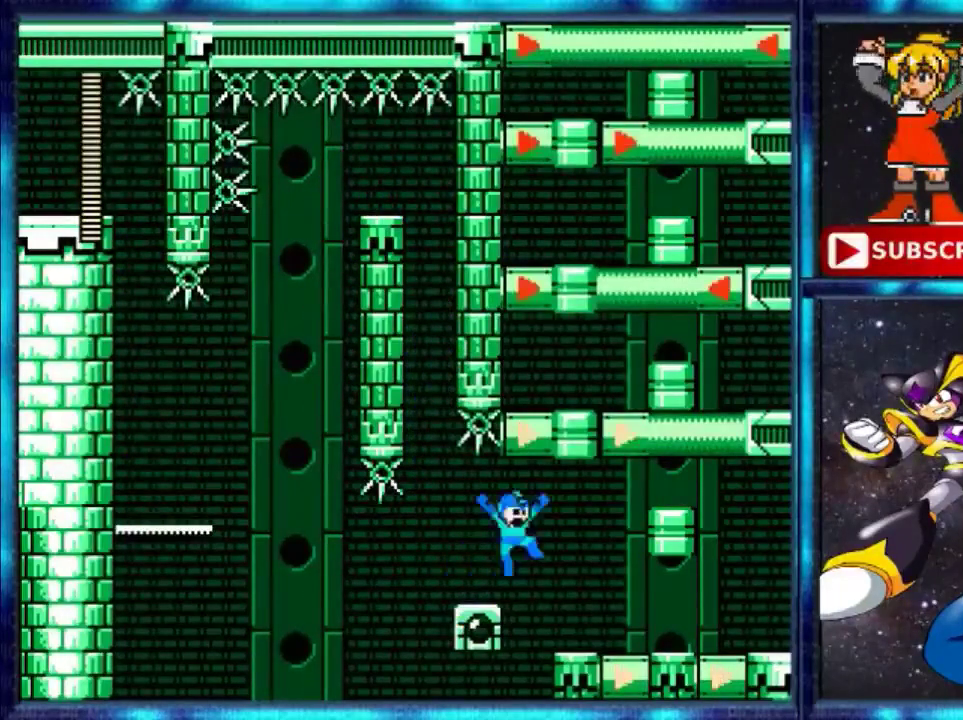
{"buttons": [], "events": [[67, "A", "up"], [467, "DPAD_RIGHT", "up"]]}
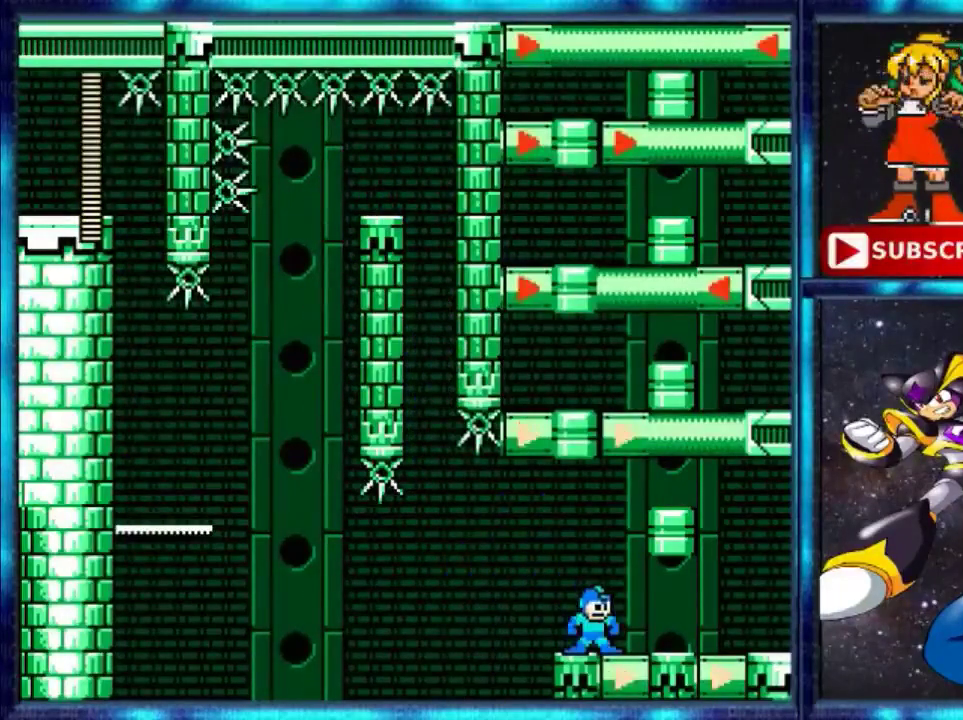
{"buttons": [], "events": []}